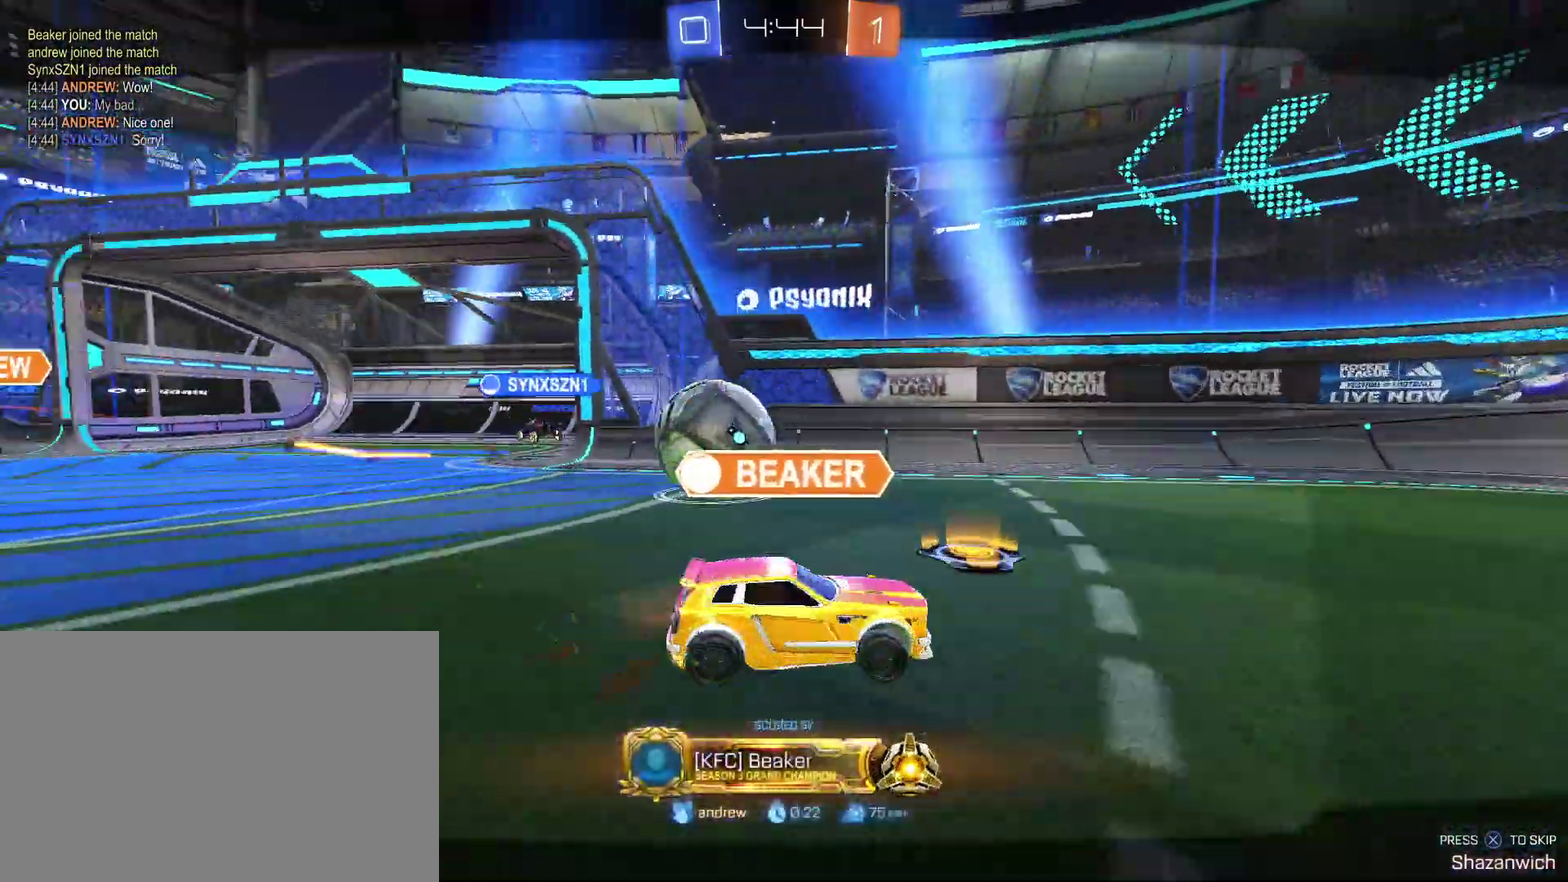
Gameplay with a controller (PlayStation layout); each line is a JSON object with the inputs held at the frame after it. "events" lists button and stick changes between this image and that frame as [ms after this image, input, new state], when the widget could be followed in between.
{"buttons": [], "left_stick": "center", "right_stick": "center", "events": []}
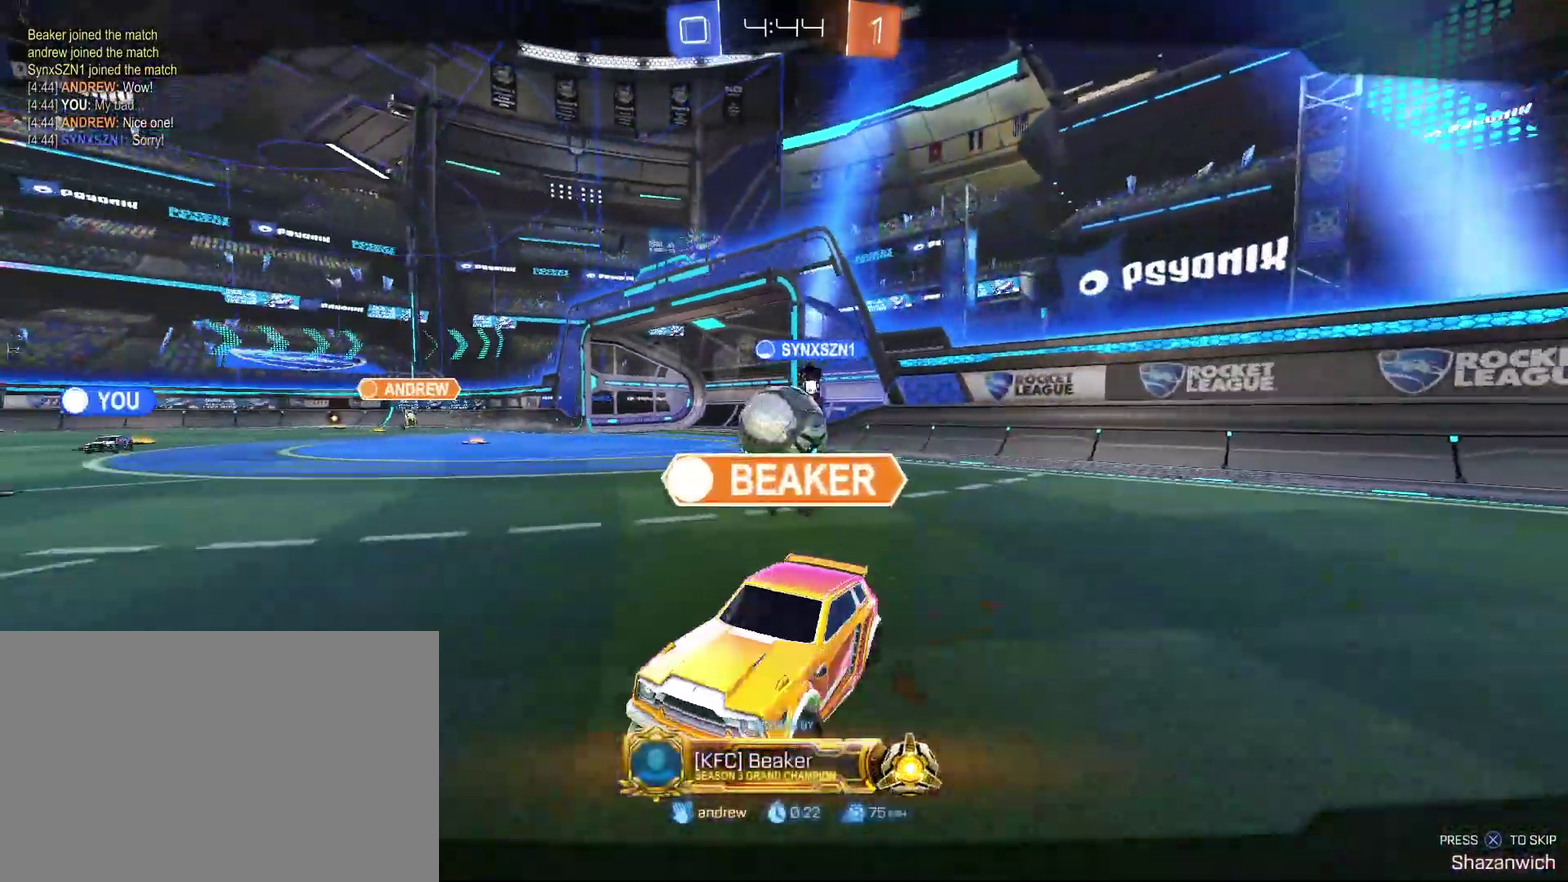
{"buttons": [], "left_stick": "center", "right_stick": "center", "events": []}
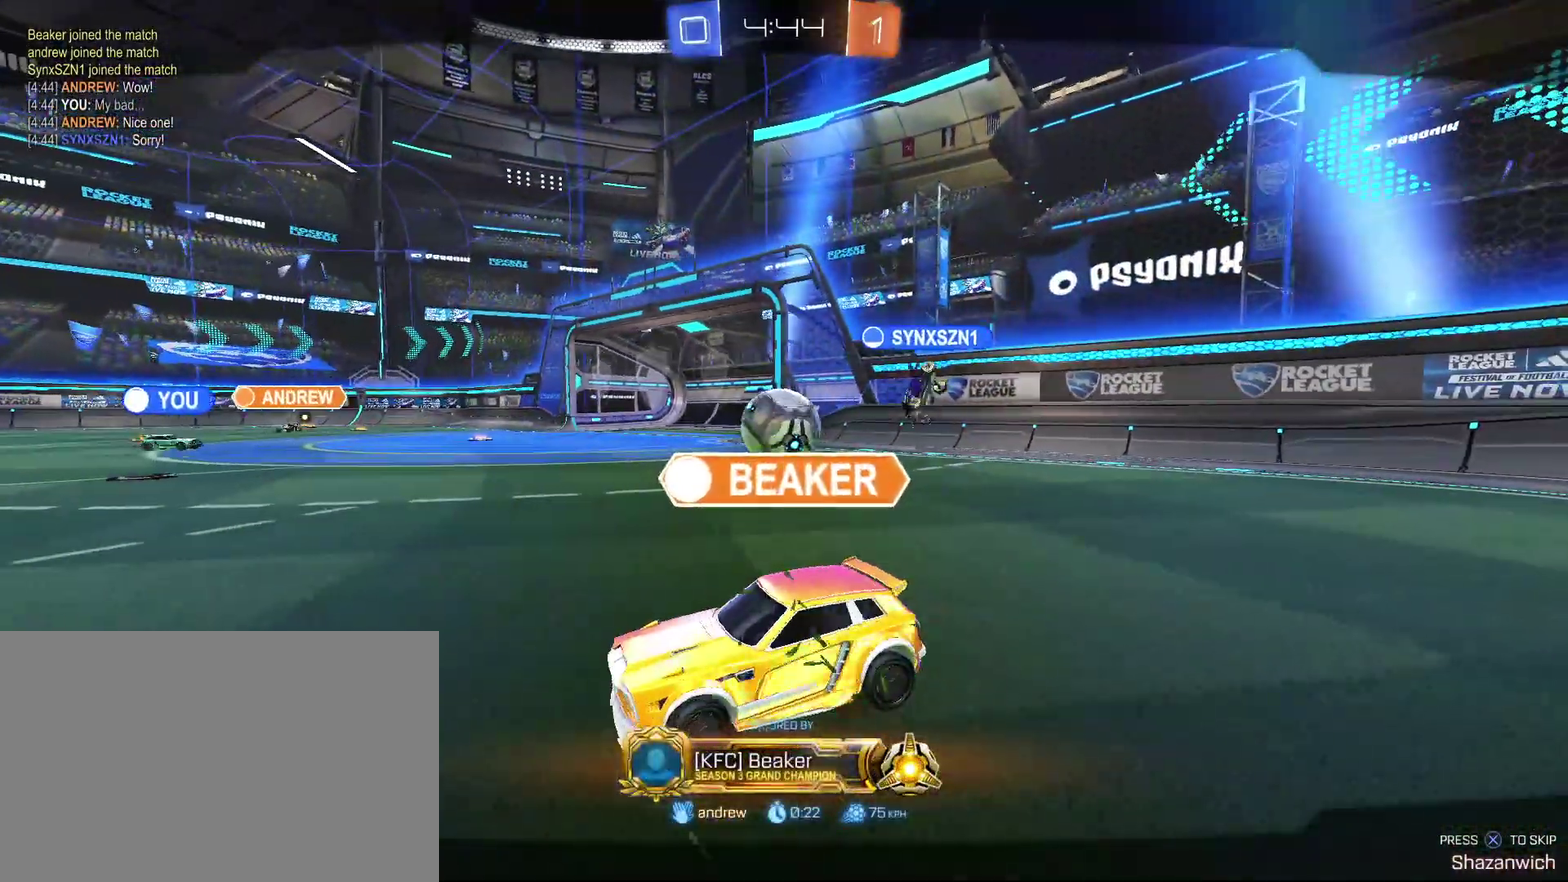
{"buttons": [], "left_stick": "center", "right_stick": "center", "events": []}
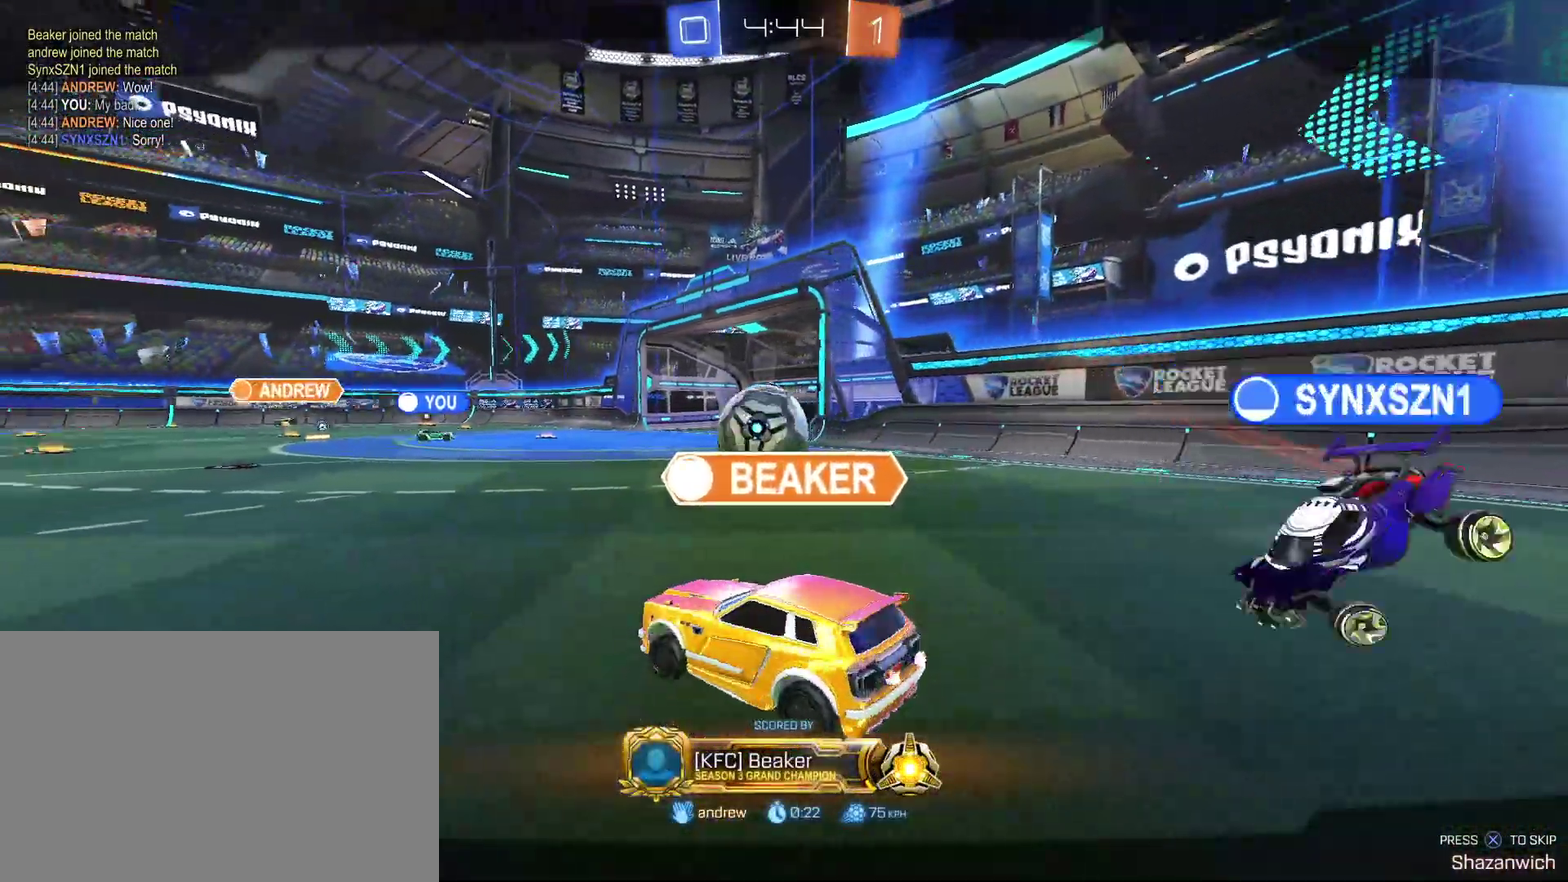
{"buttons": [], "left_stick": "center", "right_stick": "center", "events": []}
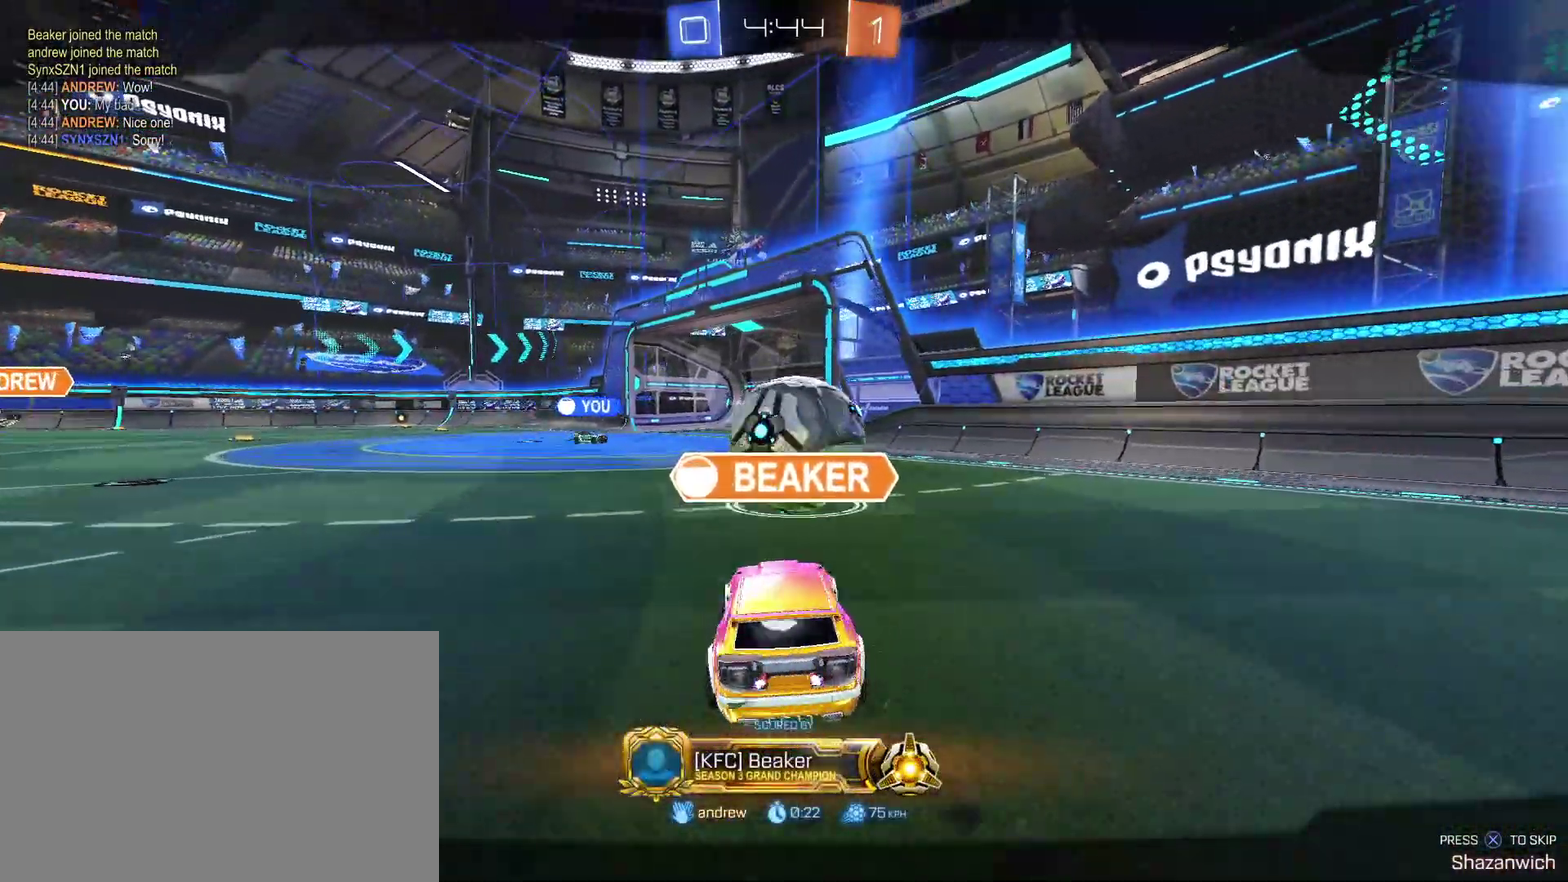
{"buttons": [], "left_stick": "center", "right_stick": "center", "events": []}
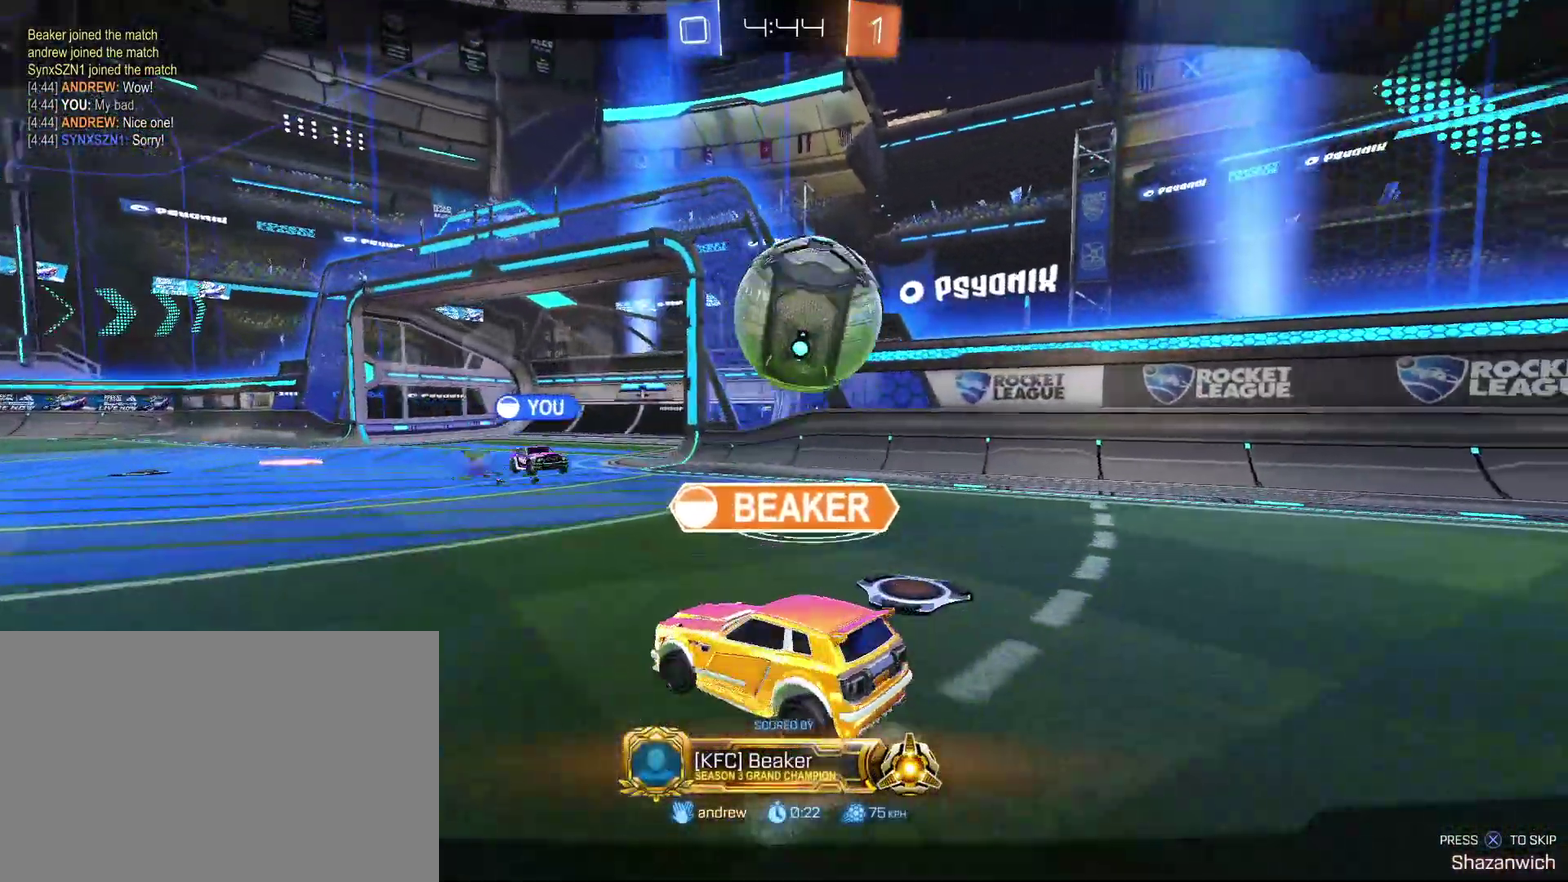
{"buttons": [], "left_stick": "center", "right_stick": "center", "events": [[100, "CROSS", "down"], [333, "CROSS", "up"]]}
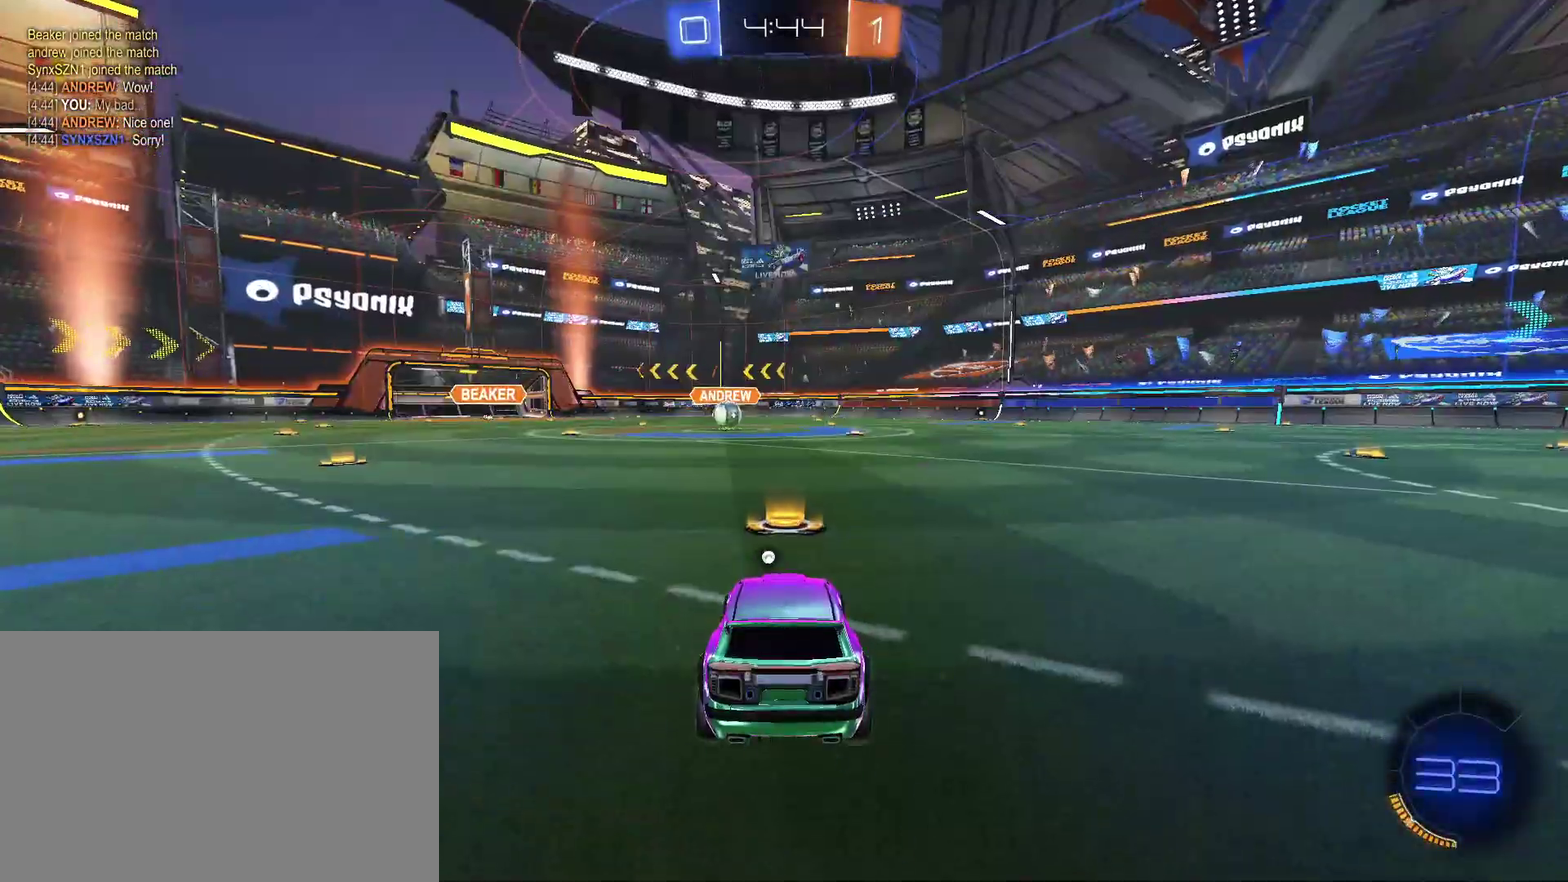
{"buttons": [], "left_stick": "center", "right_stick": "center", "events": []}
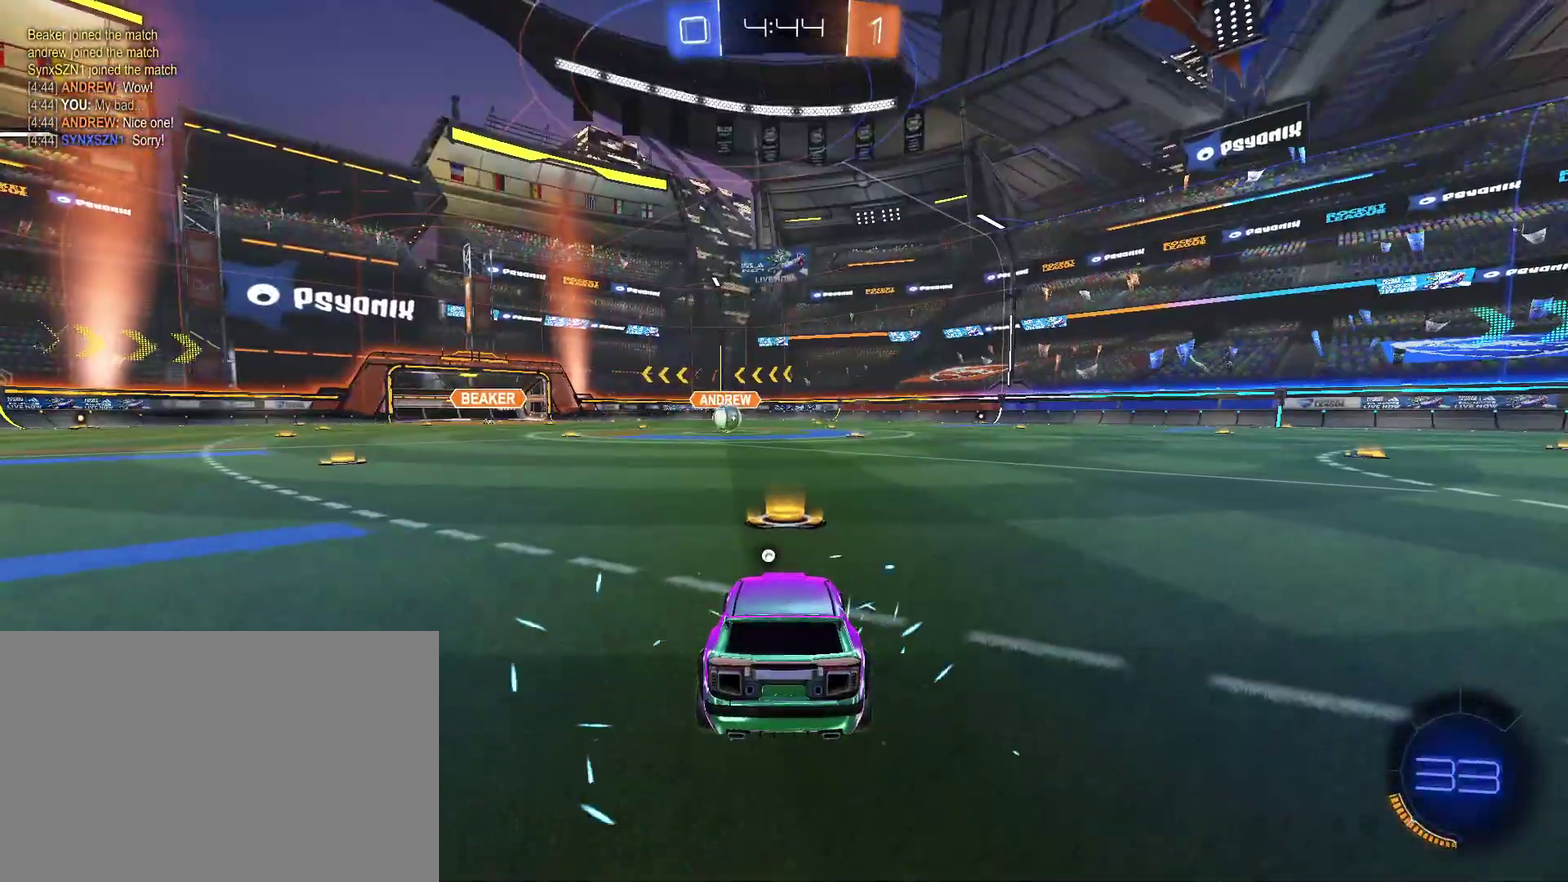
{"buttons": ["SELECT"], "left_stick": "center", "right_stick": "center", "events": [[233, "right_stick", "left"], [467, "SELECT", "down"], [500, "right_stick", "center"]]}
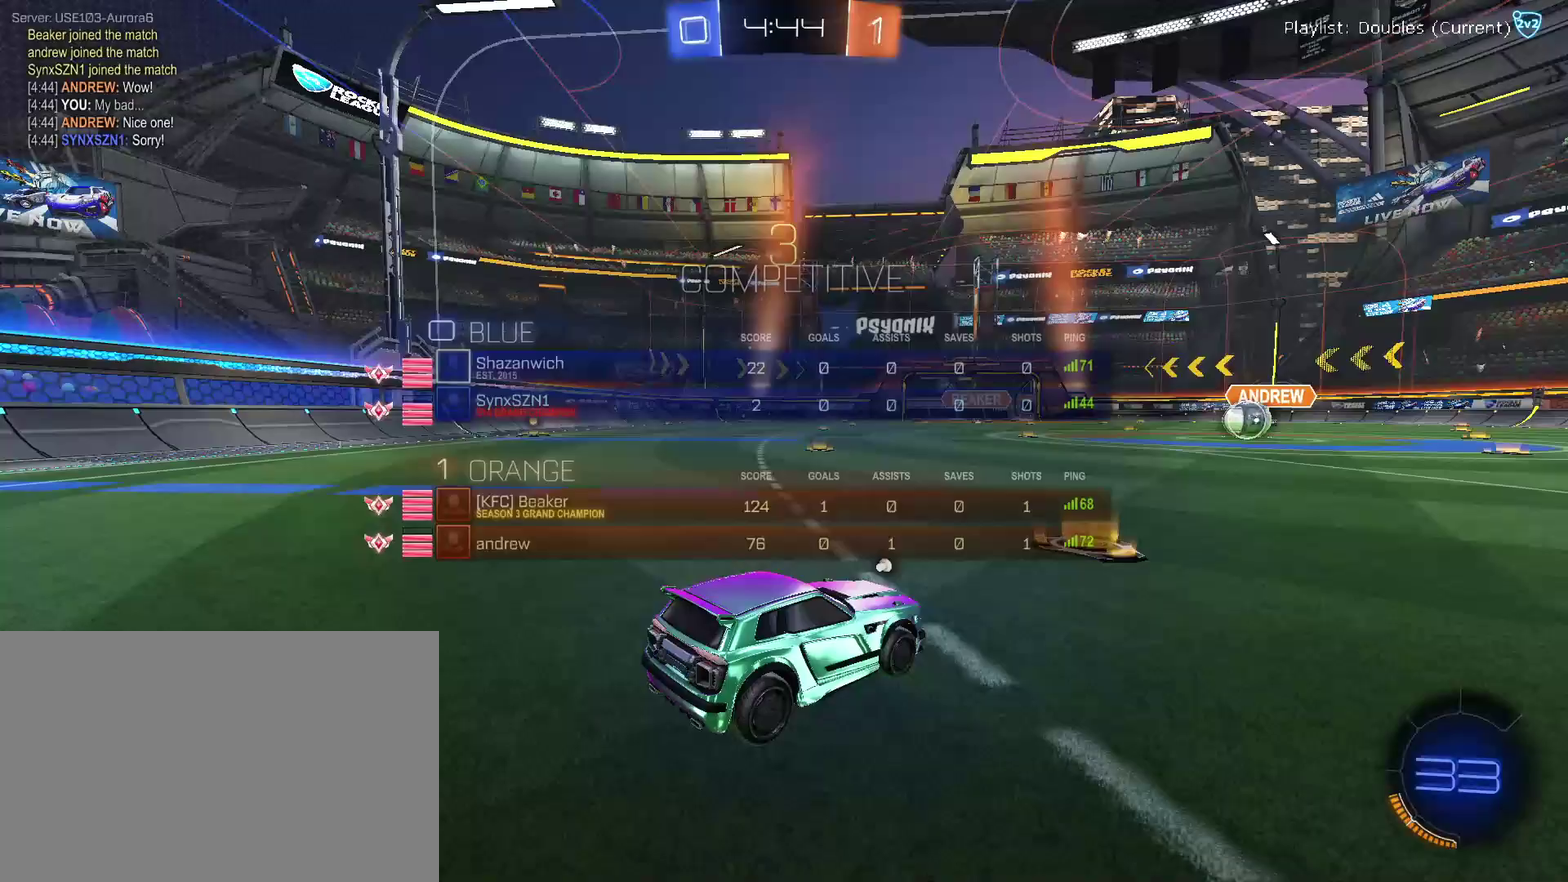
{"buttons": ["SELECT"], "left_stick": "center", "right_stick": "left", "events": [[167, "TRIANGLE", "down"], [233, "TRIANGLE", "up"], [467, "right_stick", "left"]]}
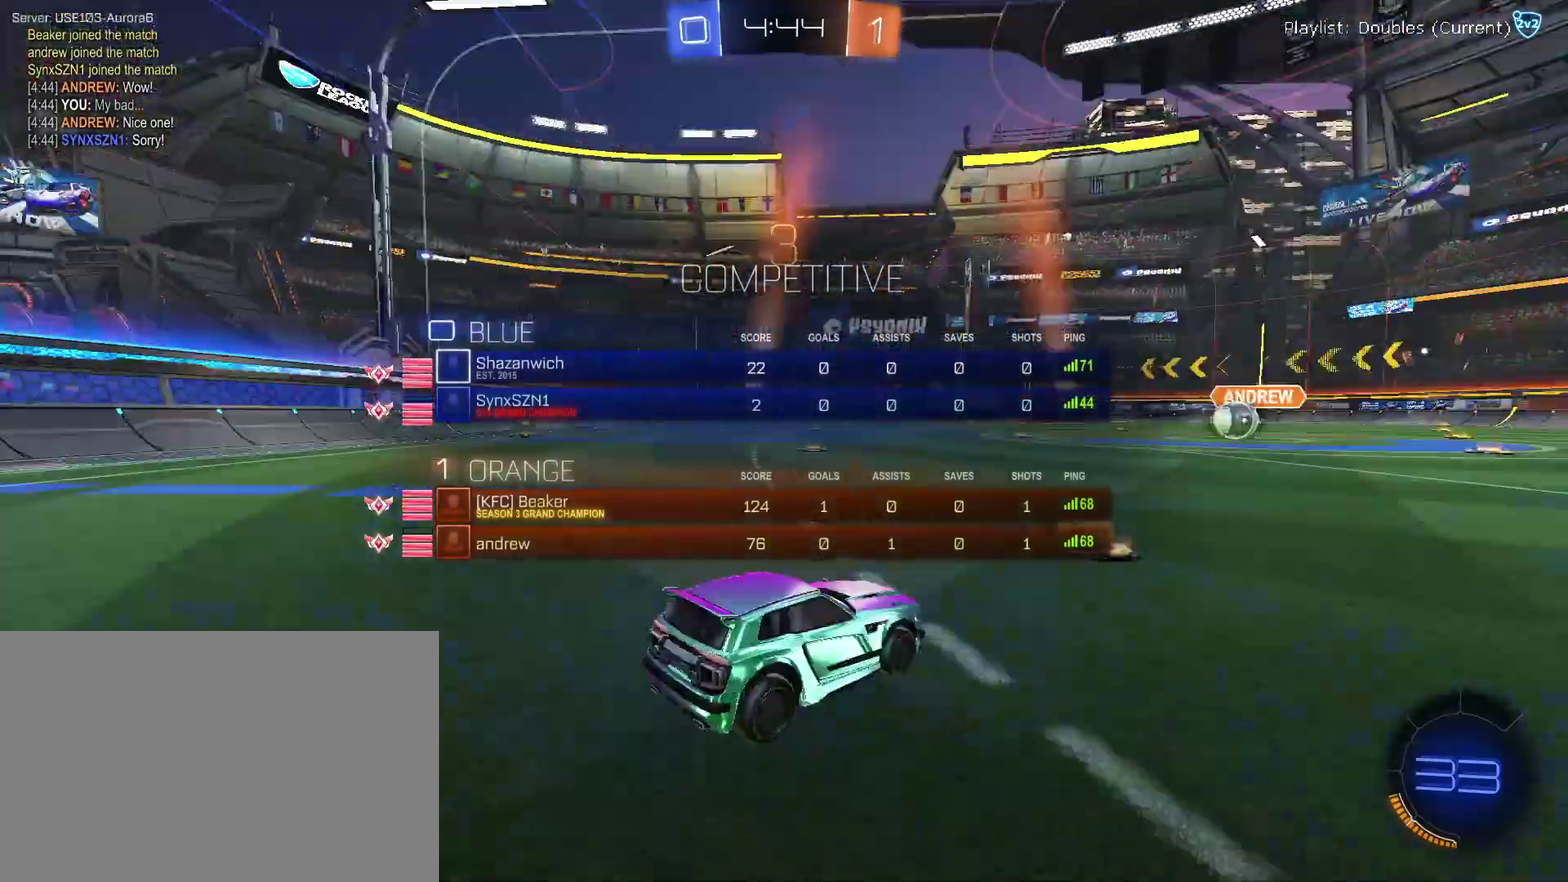
{"buttons": [], "left_stick": "center", "right_stick": "center", "events": [[267, "SELECT", "up"], [333, "right_stick", "center"]]}
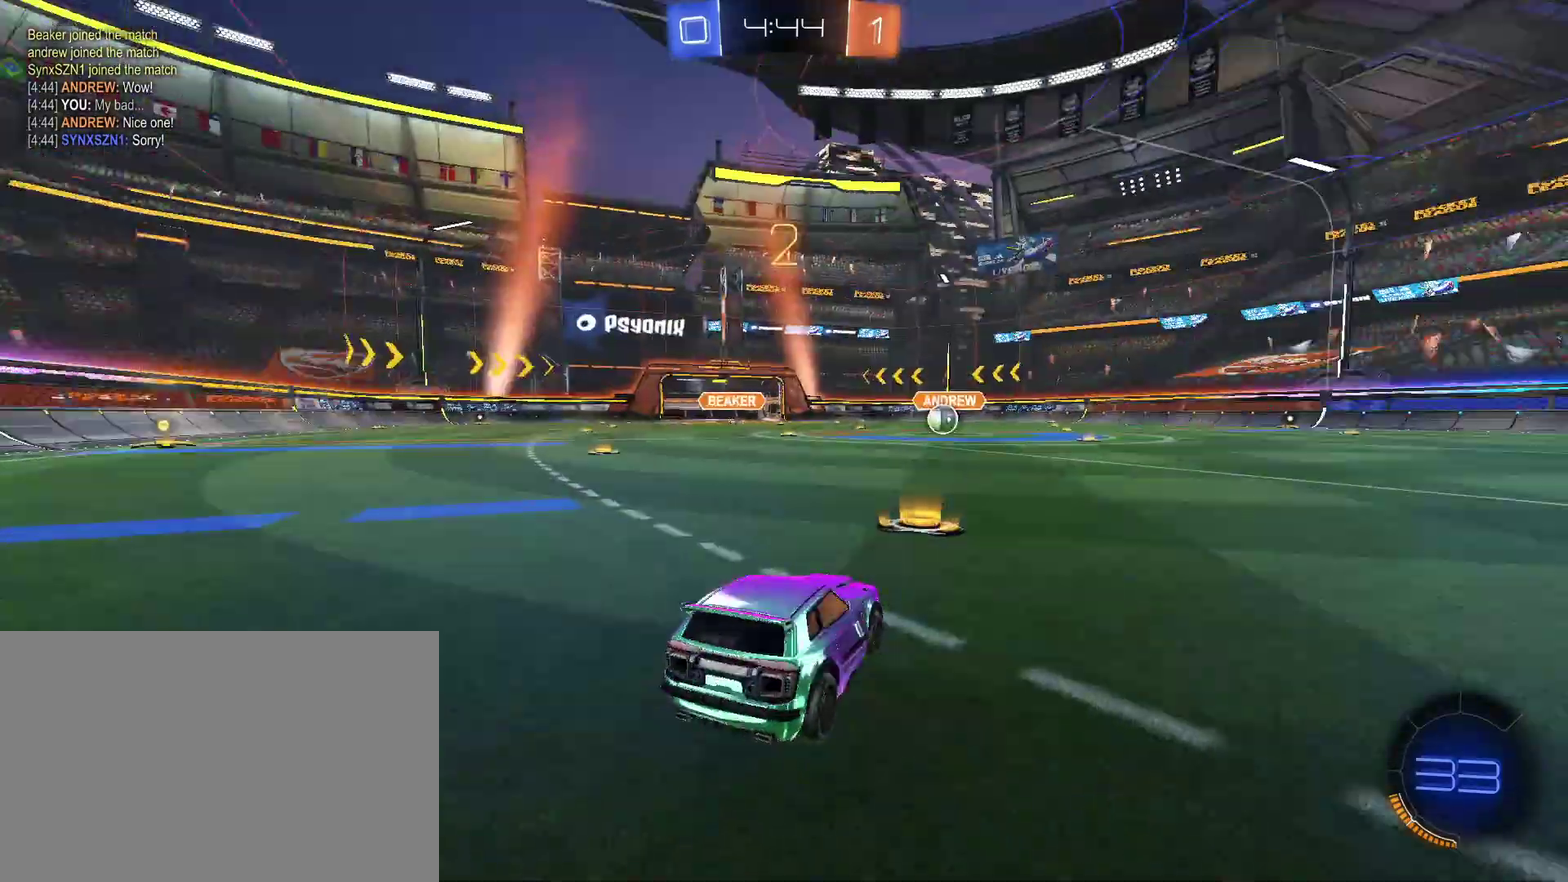
{"buttons": ["CIRCLE"], "left_stick": "center", "right_stick": "center", "events": [[67, "R2", "down"], [133, "CIRCLE", "down"], [133, "R2", "up"], [133, "left_stick", "up"], [233, "CIRCLE", "up"], [300, "CIRCLE", "down"], [367, "CIRCLE", "up"], [433, "CIRCLE", "down"], [500, "left_stick", "center"]]}
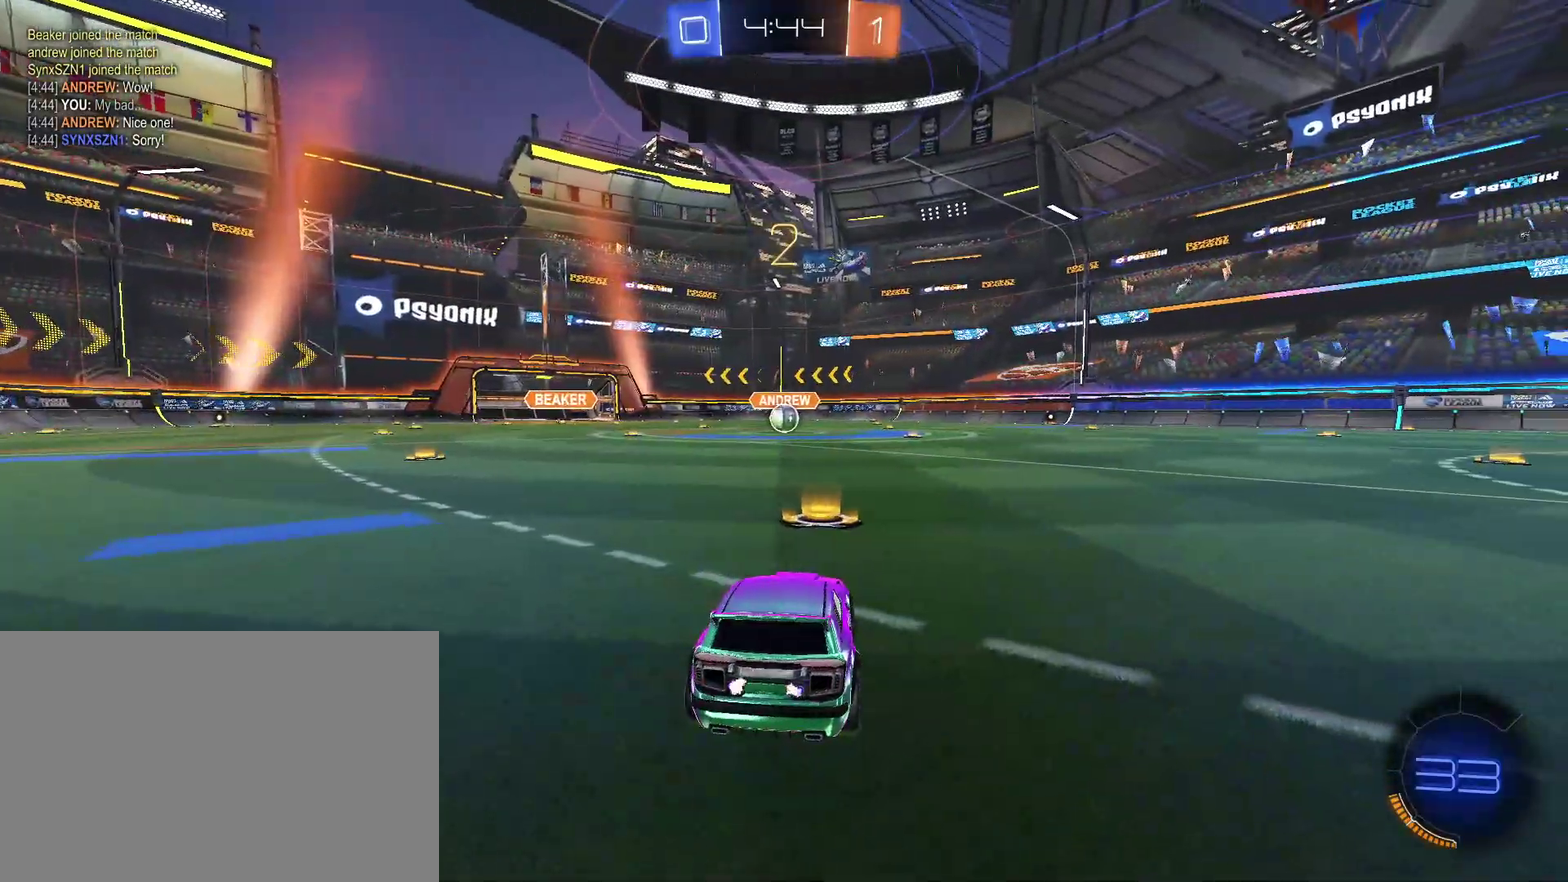
{"buttons": ["R2"], "left_stick": "up-left", "right_stick": "center", "events": [[33, "CIRCLE", "up"], [67, "R2", "down"], [100, "CIRCLE", "down"], [100, "left_stick", "up"], [167, "CIRCLE", "up"], [233, "left_stick", "center"], [267, "R2", "up"], [300, "left_stick", "up-left"], [367, "R2", "down"], [400, "left_stick", "center"], [467, "left_stick", "up-left"]]}
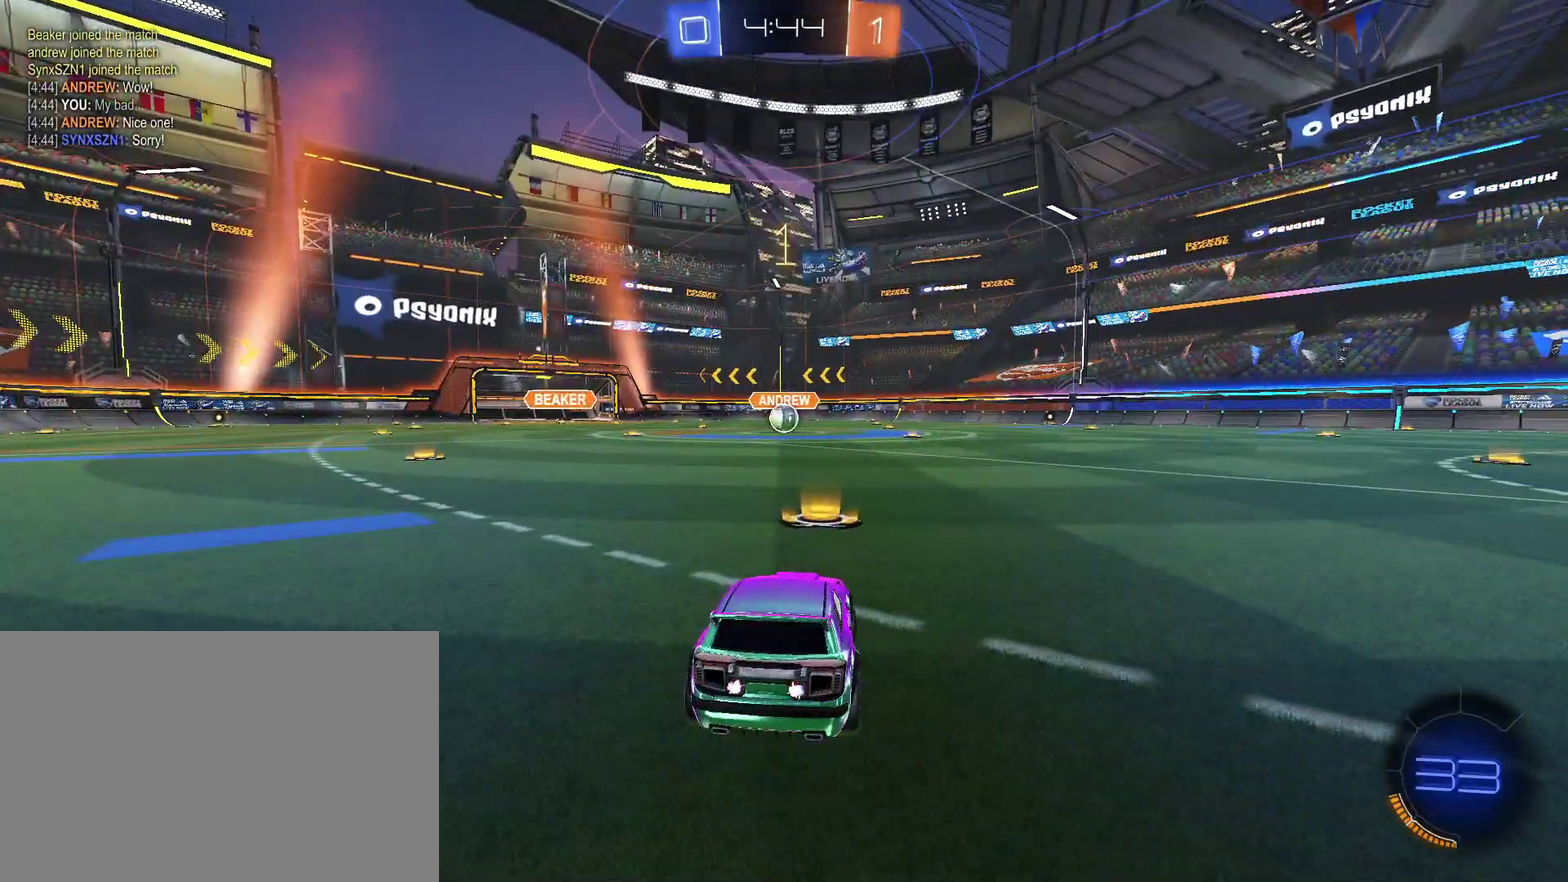
{"buttons": ["R2"], "left_stick": "up", "right_stick": "center", "events": [[100, "left_stick", "center"], [167, "left_stick", "up-left"], [267, "left_stick", "up"]]}
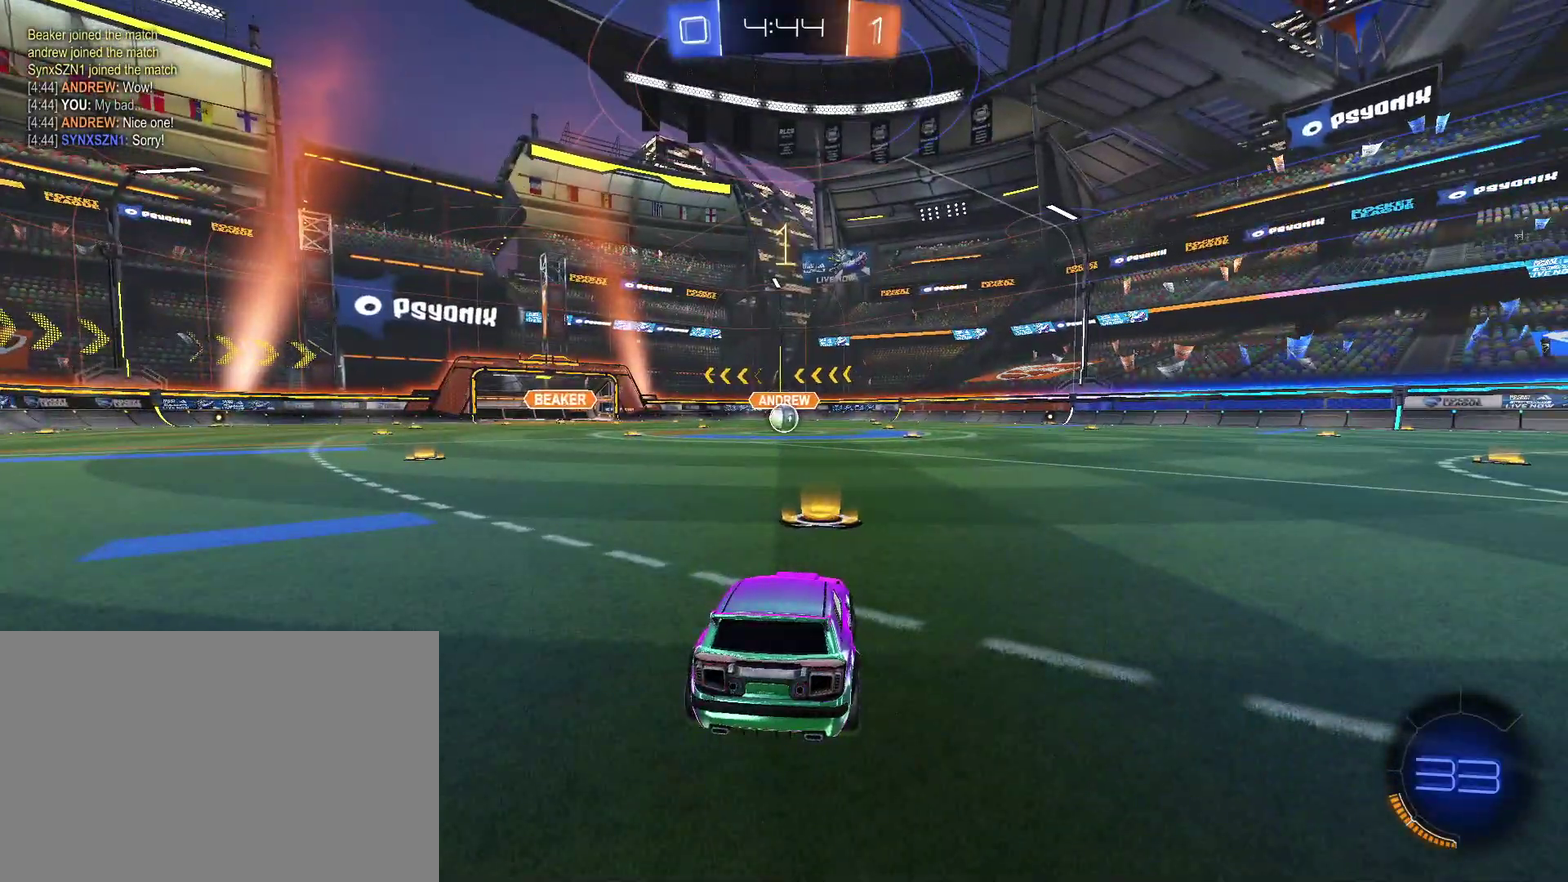
{"buttons": ["CROSS", "CIRCLE", "L1", "R2"], "left_stick": "up", "right_stick": "center", "events": [[100, "CIRCLE", "down"], [100, "left_stick", "center"], [367, "left_stick", "down-right"], [467, "CROSS", "down"], [467, "L1", "down"], [467, "left_stick", "up"]]}
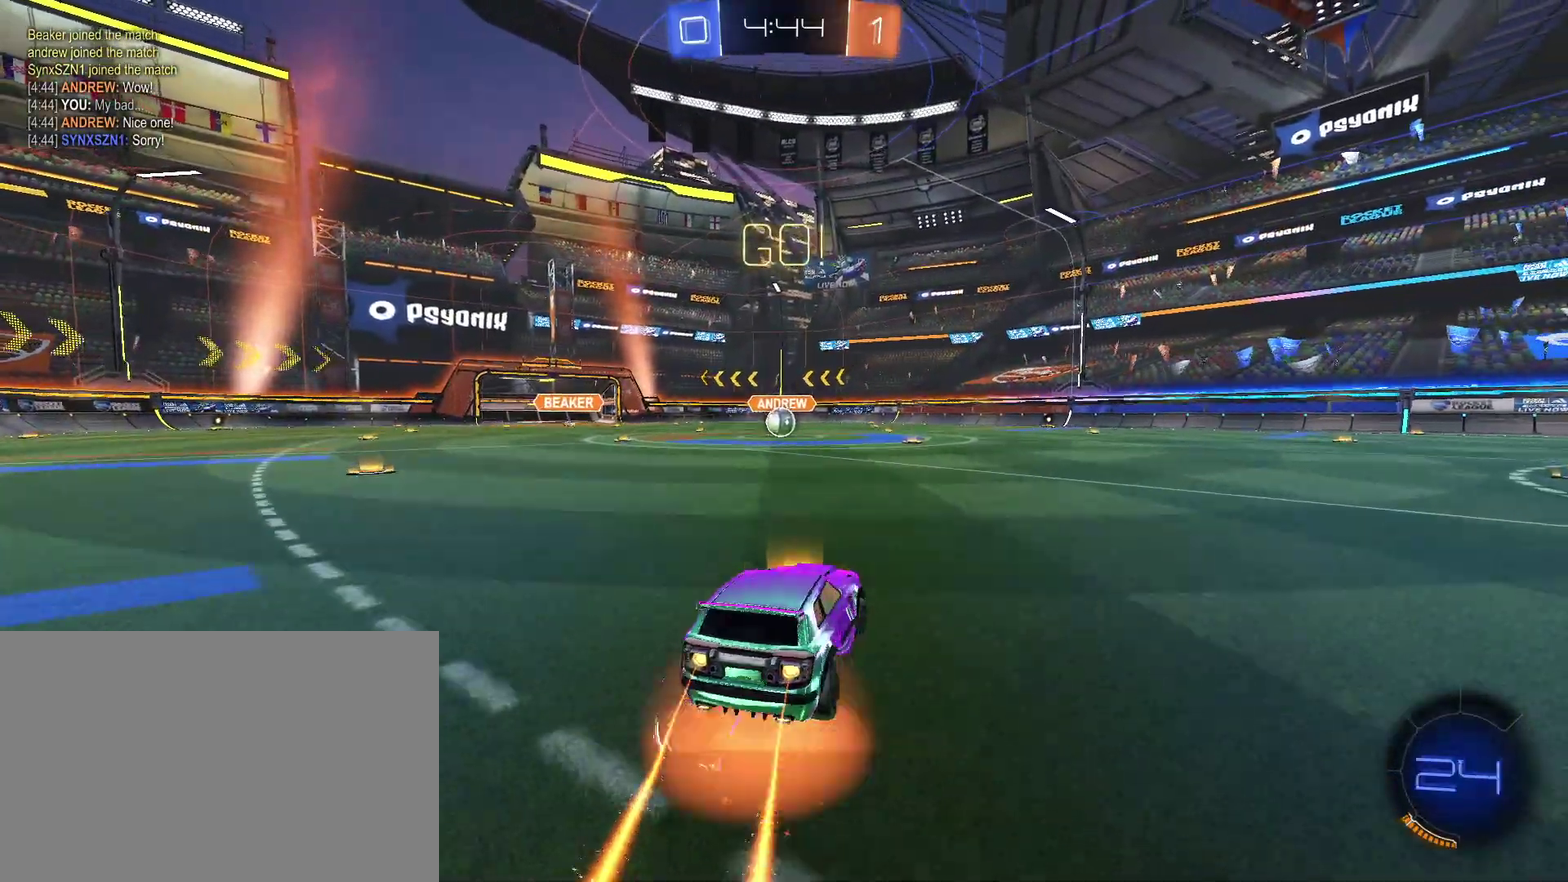
{"buttons": ["CIRCLE", "L1", "R2"], "left_stick": "down-left", "right_stick": "center", "events": [[100, "left_stick", "down-right"], [167, "left_stick", "down"], [200, "CROSS", "up"], [267, "left_stick", "down-left"]]}
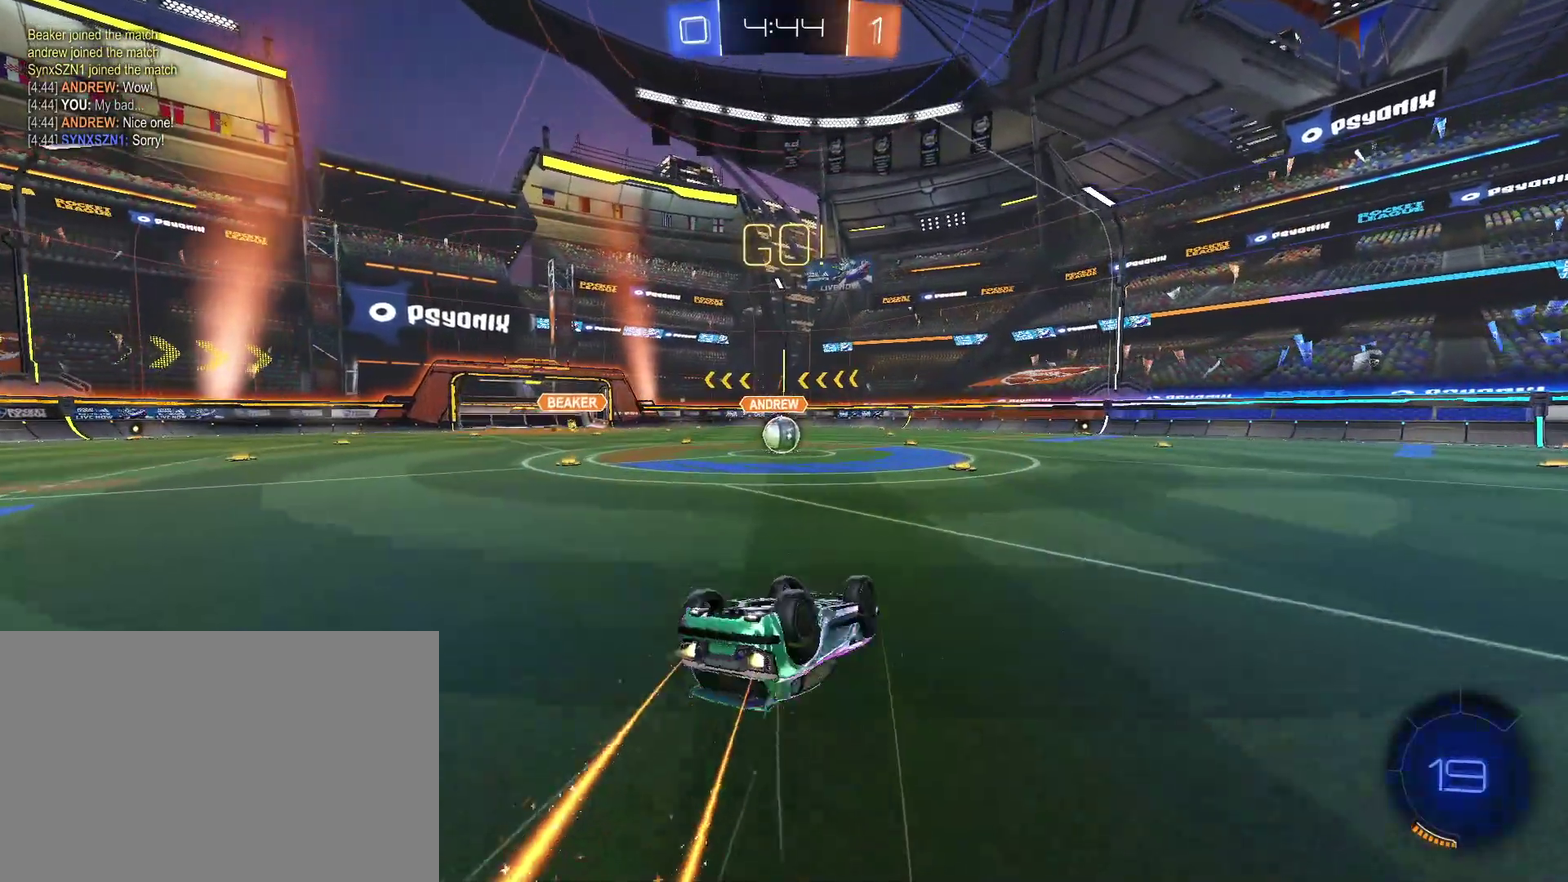
{"buttons": ["CIRCLE", "R2"], "left_stick": "center", "right_stick": "center", "events": [[367, "L1", "up"], [367, "left_stick", "center"]]}
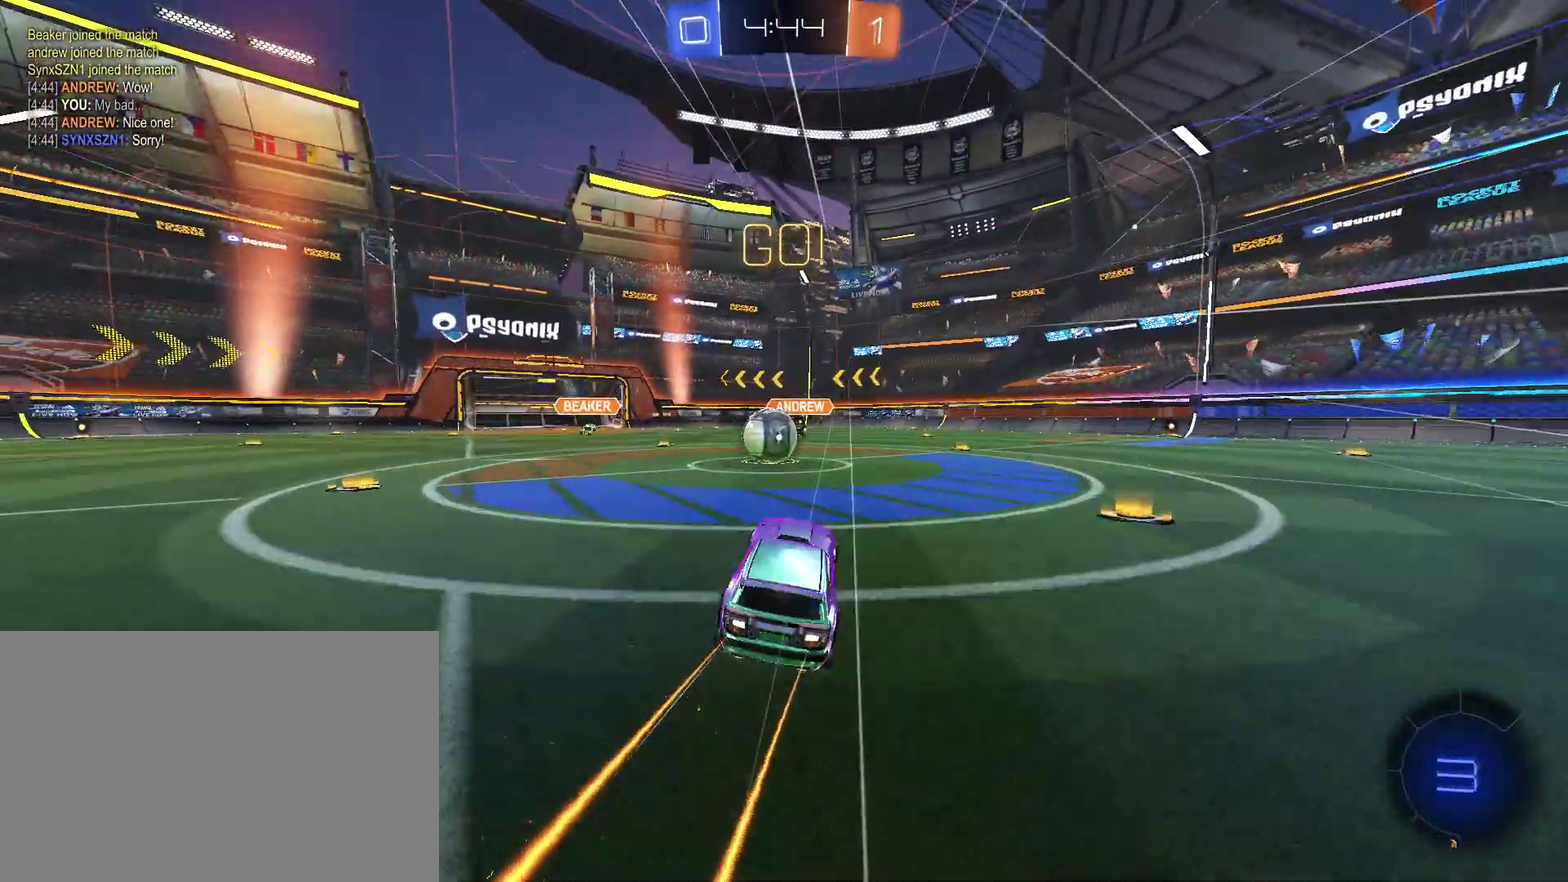
{"buttons": ["CIRCLE", "L1", "R2"], "left_stick": "up-left", "right_stick": "center", "events": [[33, "CIRCLE", "up"], [100, "left_stick", "left"], [233, "CIRCLE", "down"], [267, "CROSS", "down"], [300, "left_stick", "center"], [367, "CROSS", "up"], [433, "left_stick", "up-left"], [500, "L1", "down"]]}
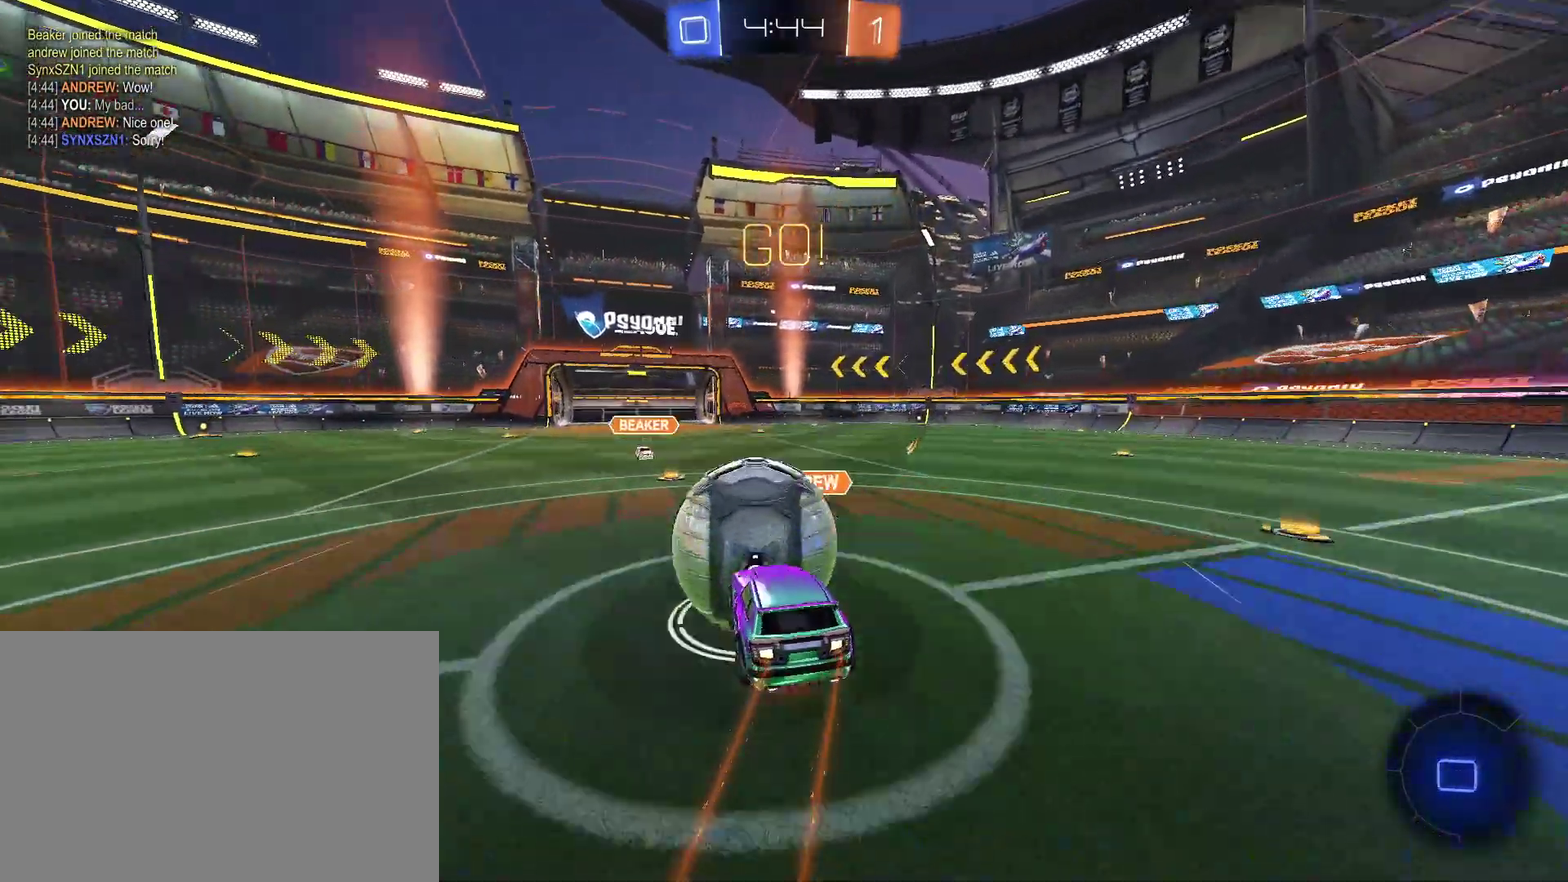
{"buttons": ["L1", "R2"], "left_stick": "up", "right_stick": "center", "events": [[33, "CROSS", "down"], [100, "L1", "up"], [133, "CROSS", "up"], [167, "CIRCLE", "up"], [200, "L1", "down"], [267, "L1", "up"], [333, "L1", "down"], [433, "L1", "up"], [433, "left_stick", "up"], [500, "L1", "down"]]}
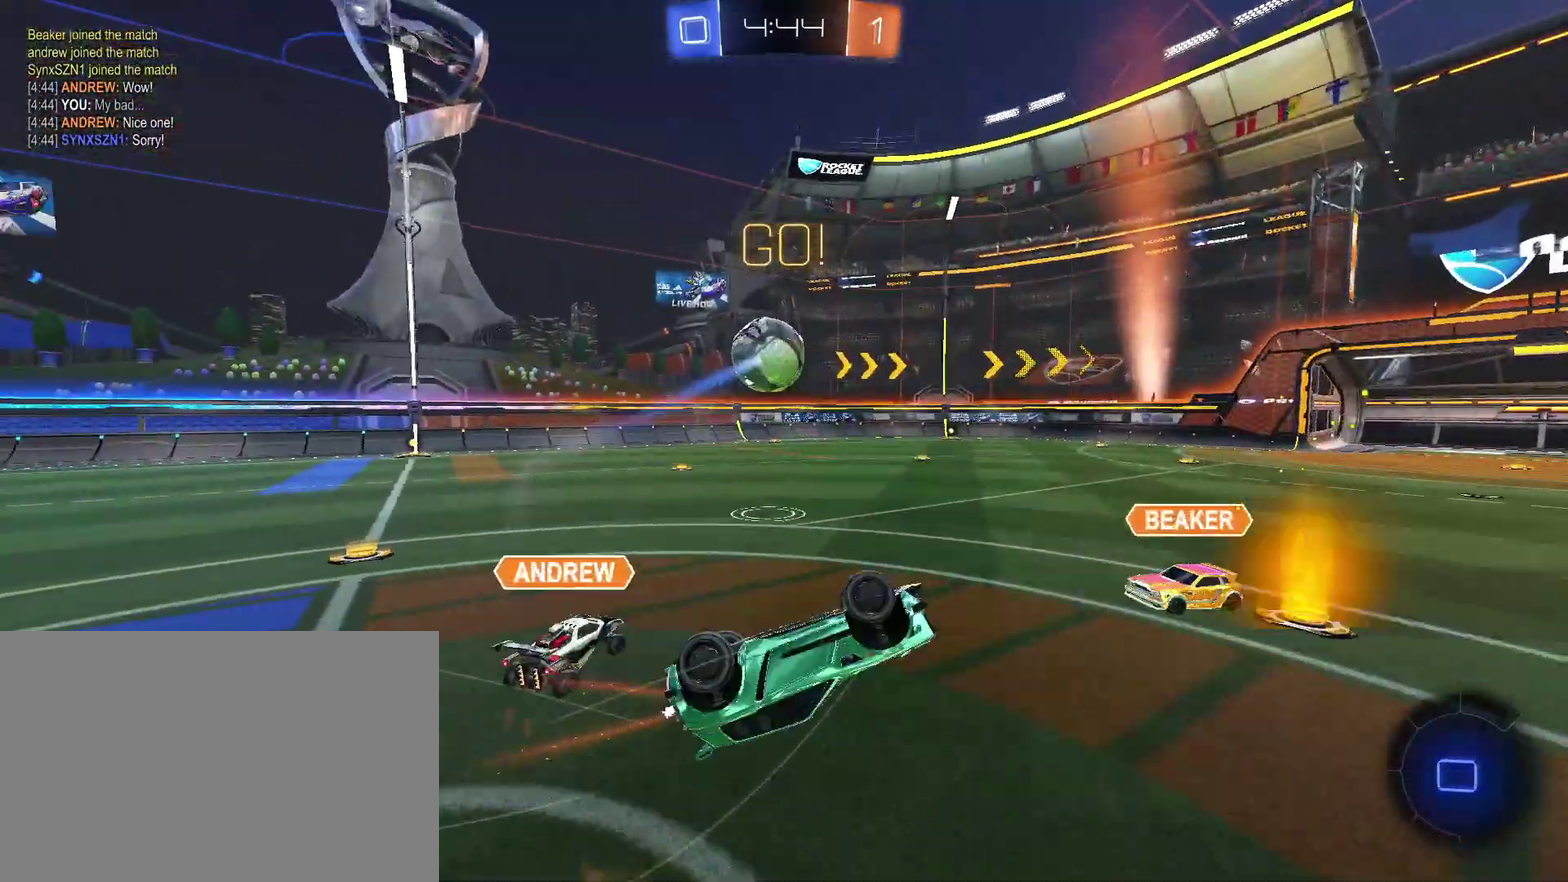
{"buttons": ["R2"], "left_stick": "right", "right_stick": "center", "events": [[67, "left_stick", "up-right"], [233, "L1", "up"], [233, "left_stick", "right"], [300, "left_stick", "center"], [467, "left_stick", "right"]]}
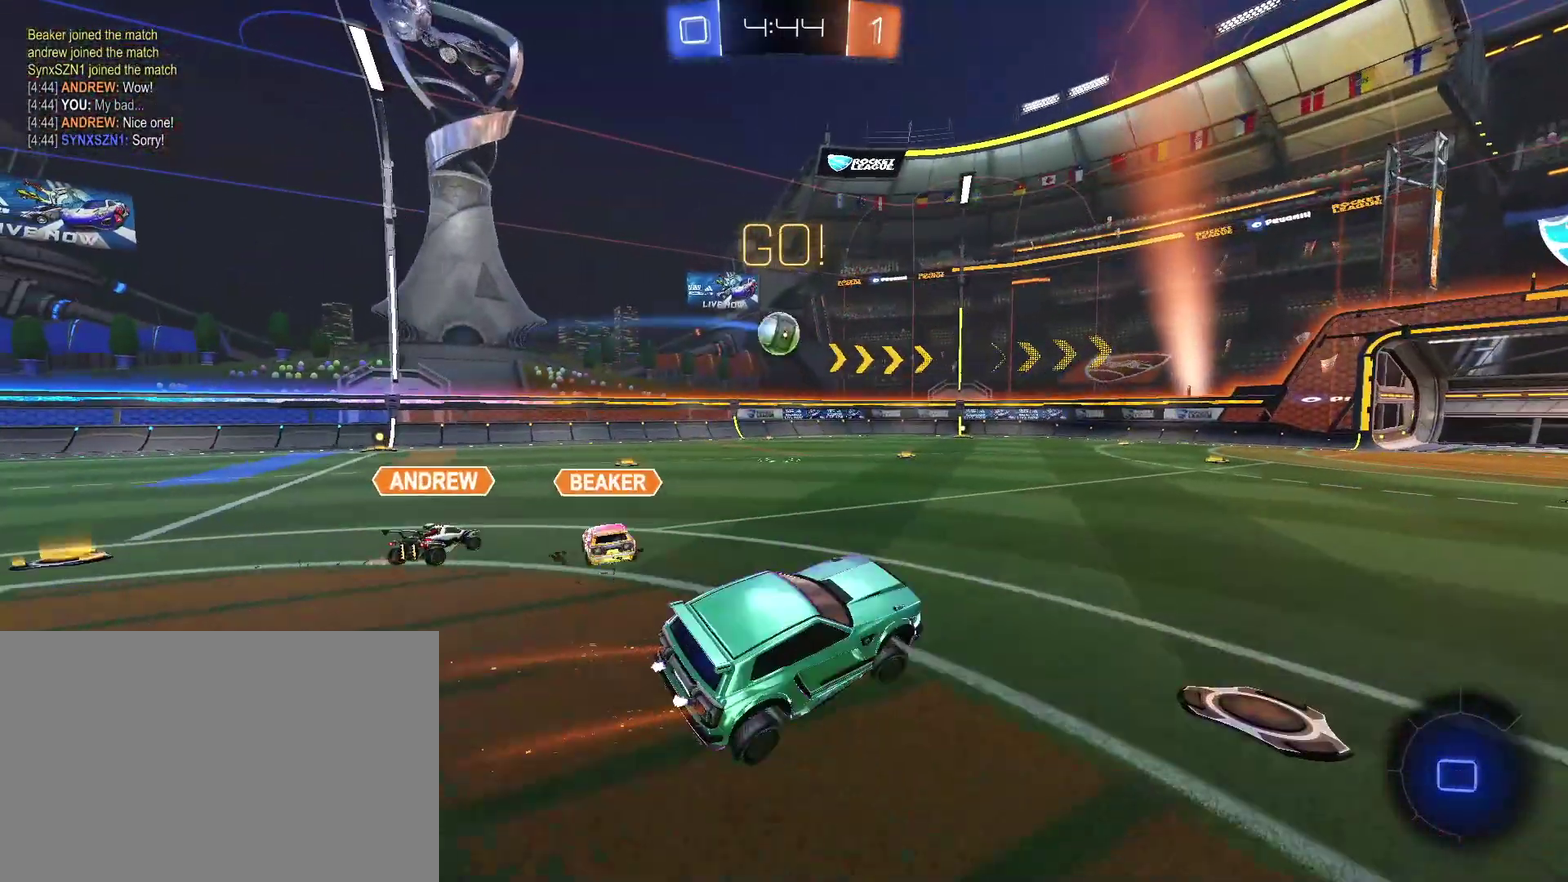
{"buttons": ["R2"], "left_stick": "right", "right_stick": "center", "events": [[300, "TRIANGLE", "down"], [400, "TRIANGLE", "up"]]}
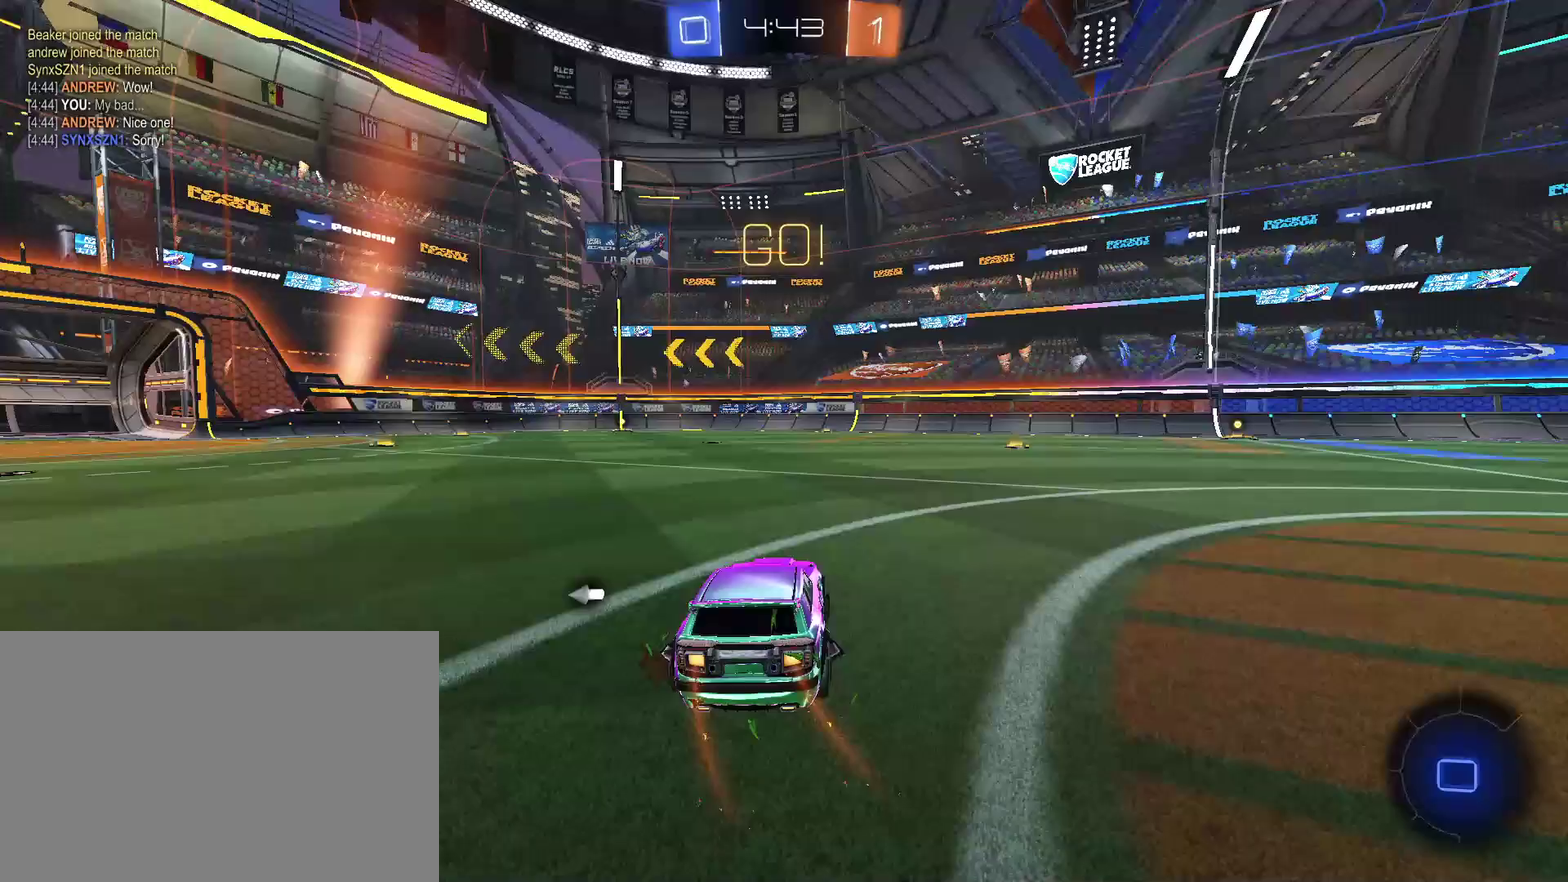
{"buttons": ["CROSS", "CIRCLE", "L1", "R2"], "left_stick": "up", "right_stick": "center", "events": [[100, "CIRCLE", "down"], [167, "left_stick", "center"], [233, "left_stick", "right"], [400, "CROSS", "down"], [433, "L1", "down"], [467, "left_stick", "up"]]}
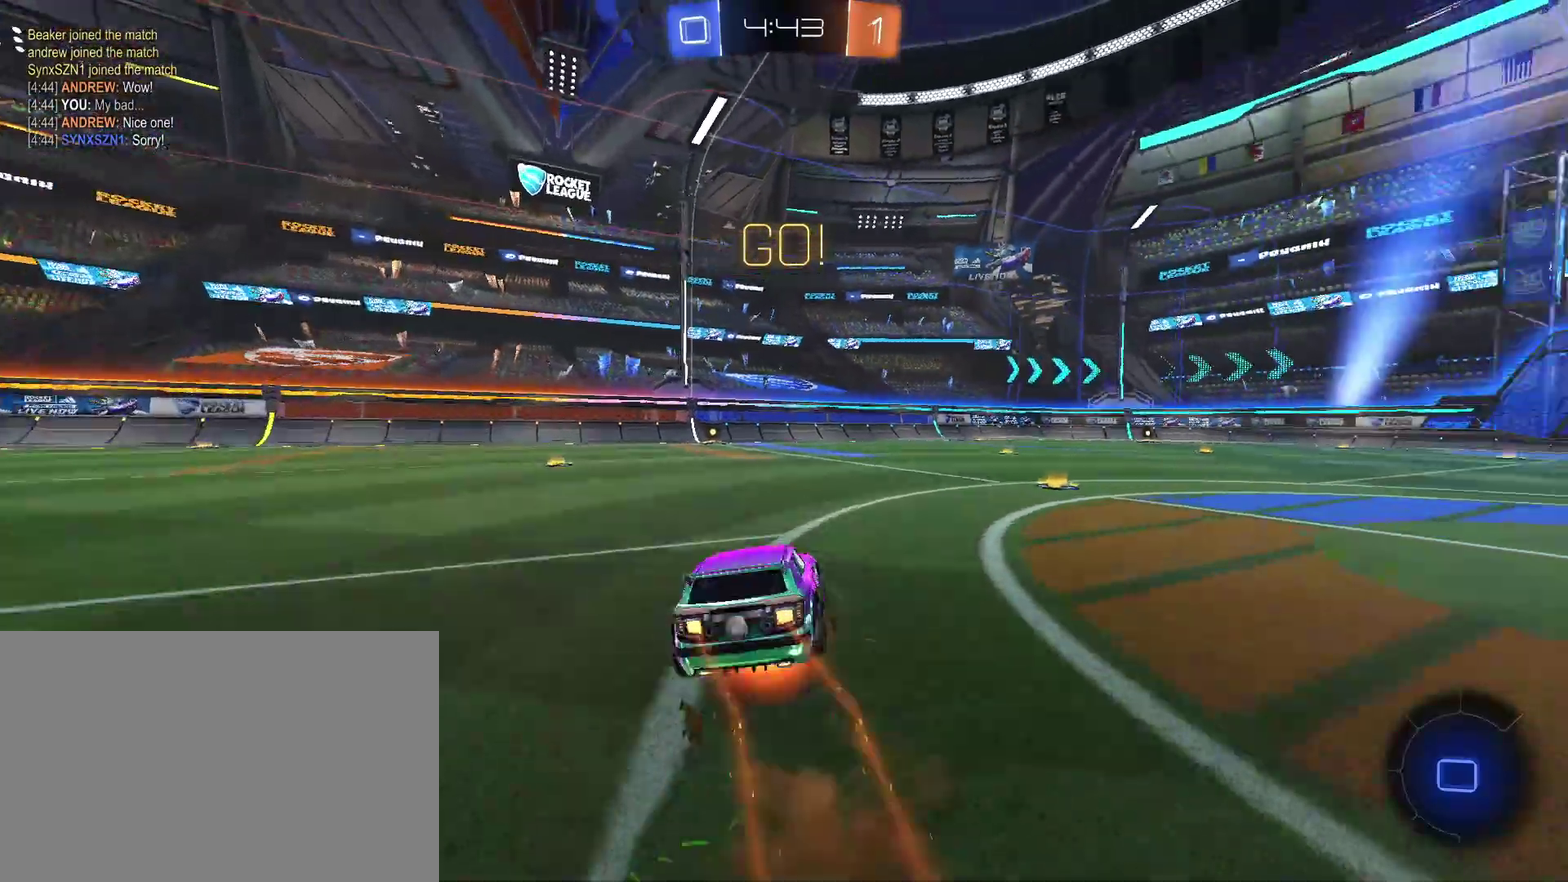
{"buttons": ["CIRCLE", "L1", "R2"], "left_stick": "down-left", "right_stick": "center", "events": [[33, "left_stick", "down-right"], [133, "left_stick", "down"], [233, "CROSS", "up"], [233, "TRIANGLE", "down"], [233, "left_stick", "down-left"], [333, "TRIANGLE", "up"]]}